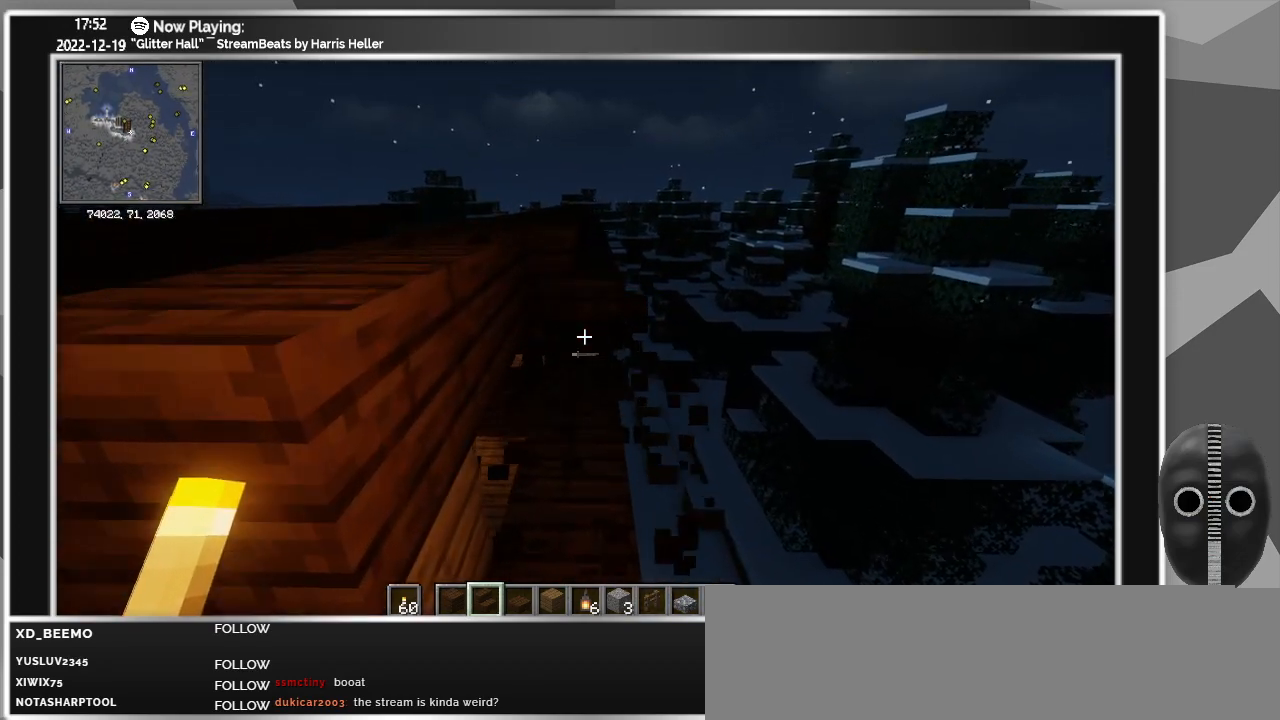
Gameplay with keyboard and mouse; each line is a JSON object with the keys and mouse buttons held at the frame after it. "events" lists presses ("down") and releases ("up") of "0", "1", "2", "3", "4", "5", "6", "7", "8", "9", "a", "alt_l", "alt_r", "b", "backspace", "c", "caps_lock", "ctrl_l", "ctrl_r", "d", "down", "e", "escape", "f", "f1", "f10", "f11", "f12", "f2", "f3", "f4", "f5", "f6", "f7", "f8", "f9", "g", "h", "i", "j", "k", "l", "left", "m", "minus", "n", "o", "p", "q", "r", "right", "s", "shift_l", "shift_r", "space", "super", "t", "tab", "tilde", "u", "up", "v", "w", "x", "y", "z", "mouse_left" and "mouse_right" between this image and that frame as [ms after this image, input, new state], when the widget could be followed in between. "mouse_left", "mouse_right" = the "left", "right" buttons of the "mouse" list. No other keys are recorded. Fast repeated clicks can show as one long hold. Mouse movement is not recorded.
{"keys": [], "mouse": [], "events": [[33, "mouse_left", "up"], [83, "mouse_left", "down"], [83, "w", "up"], [133, "mouse_left", "up"], [183, "mouse_left", "down"], [233, "mouse_left", "up"], [266, "mouse_left", "down"], [316, "mouse_left", "up"], [366, "mouse_left", "down"], [366, "w", "down"], [416, "mouse_left", "up"], [466, "mouse_left", "down"], [500, "mouse_left", "up"], [500, "w", "up"]]}
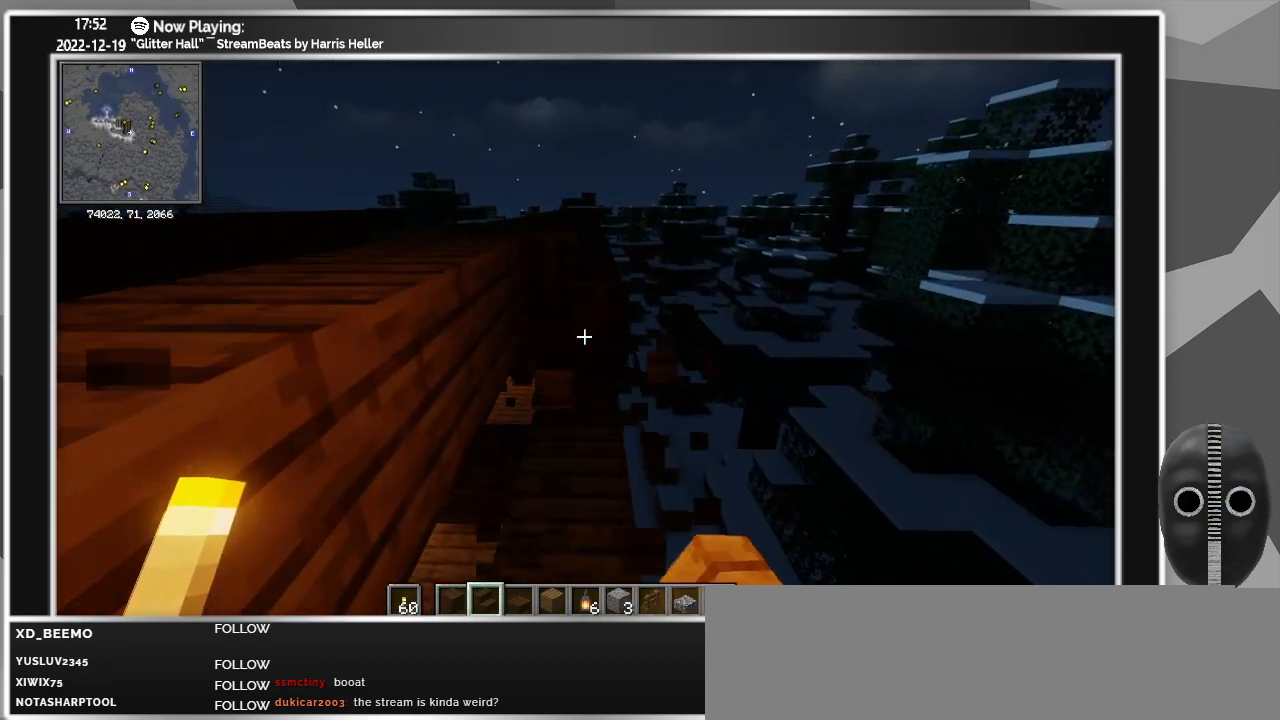
{"keys": [], "mouse": [], "events": [[50, "mouse_left", "down"], [100, "mouse_left", "up"], [150, "mouse_left", "down"], [200, "mouse_left", "up"], [200, "w", "down"], [250, "mouse_left", "down"], [283, "mouse_left", "up"], [283, "w", "up"], [333, "mouse_left", "down"], [383, "mouse_left", "up"], [433, "mouse_left", "down"], [466, "mouse_left", "up"]]}
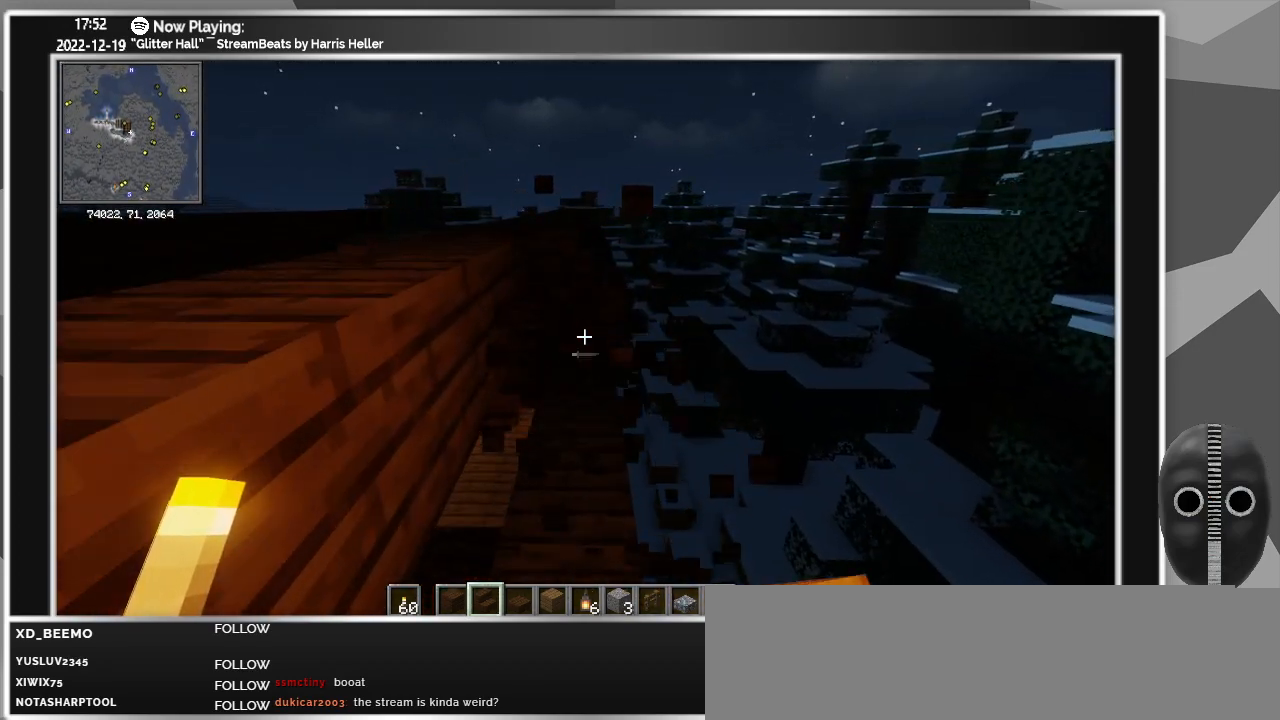
{"keys": ["w"], "mouse": ["left"], "events": [[16, "mouse_left", "down"], [66, "mouse_left", "up"], [66, "w", "down"], [116, "mouse_left", "down"], [166, "mouse_left", "up"], [200, "mouse_left", "down"], [200, "w", "up"], [250, "mouse_left", "up"], [300, "mouse_left", "down"], [350, "mouse_left", "up"], [400, "mouse_left", "down"], [433, "mouse_left", "up"], [500, "mouse_left", "down"], [500, "w", "down"]]}
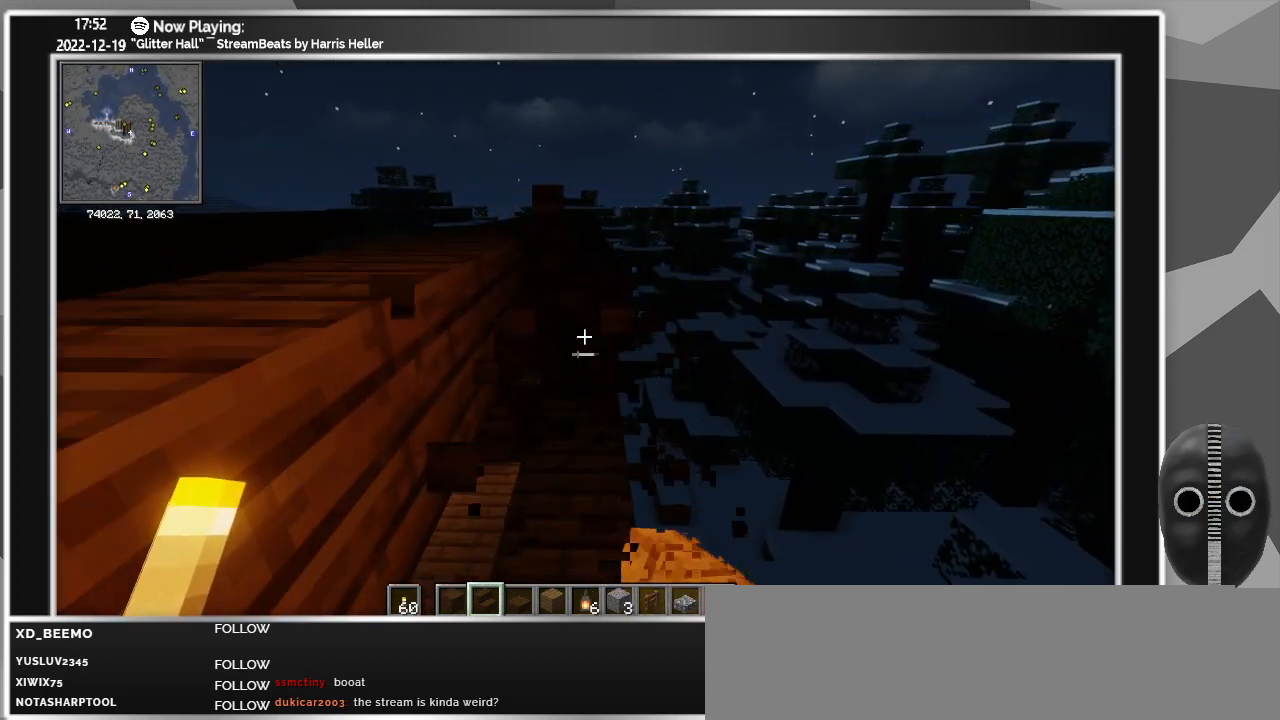
{"keys": ["w"], "mouse": [], "events": [[50, "mouse_left", "up"], [83, "mouse_left", "down"], [133, "mouse_left", "up"], [183, "mouse_left", "down"], [183, "w", "up"], [216, "mouse_left", "up"], [283, "mouse_left", "down"], [333, "mouse_left", "up"], [366, "mouse_left", "down"], [416, "mouse_left", "up"], [466, "mouse_left", "down"], [466, "w", "down"], [500, "mouse_left", "up"]]}
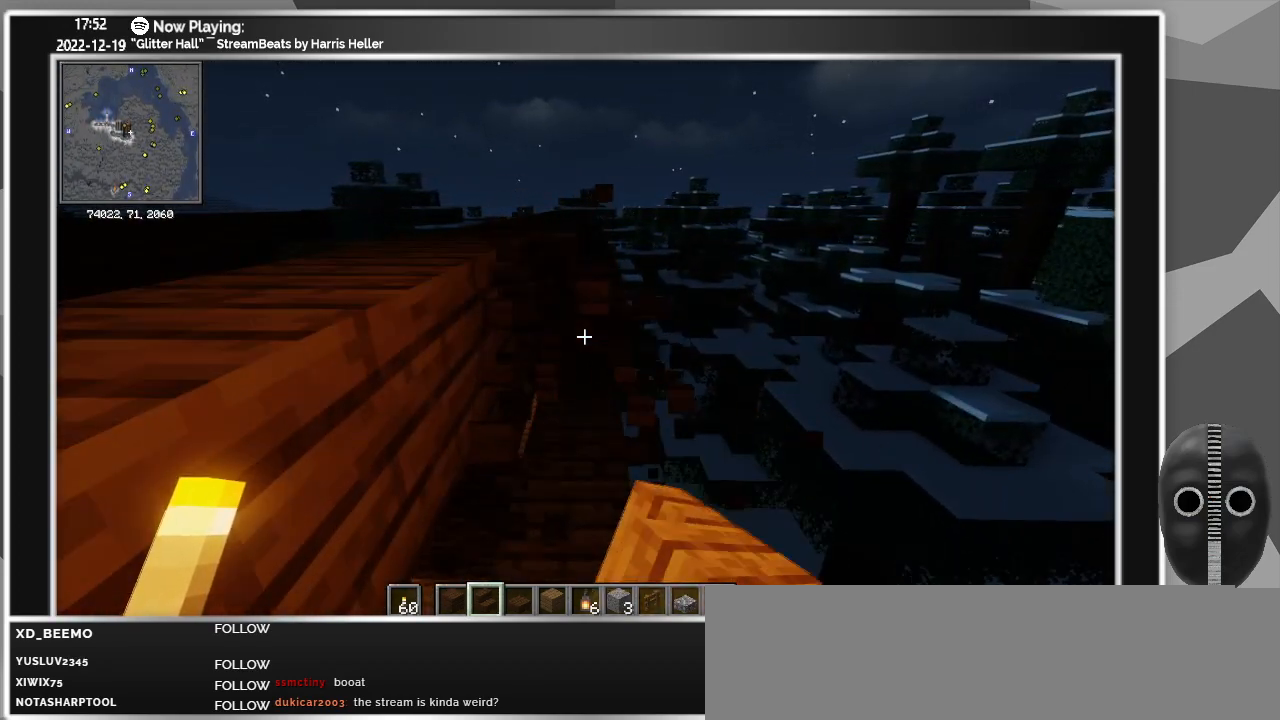
{"keys": ["w"], "mouse": [], "events": [[50, "mouse_left", "down"], [100, "mouse_left", "up"], [100, "w", "up"], [150, "mouse_left", "down"], [200, "mouse_left", "up"], [250, "mouse_left", "down"], [283, "mouse_left", "up"], [333, "mouse_left", "down"], [383, "mouse_left", "up"], [433, "mouse_left", "down"], [433, "w", "down"], [483, "mouse_left", "up"]]}
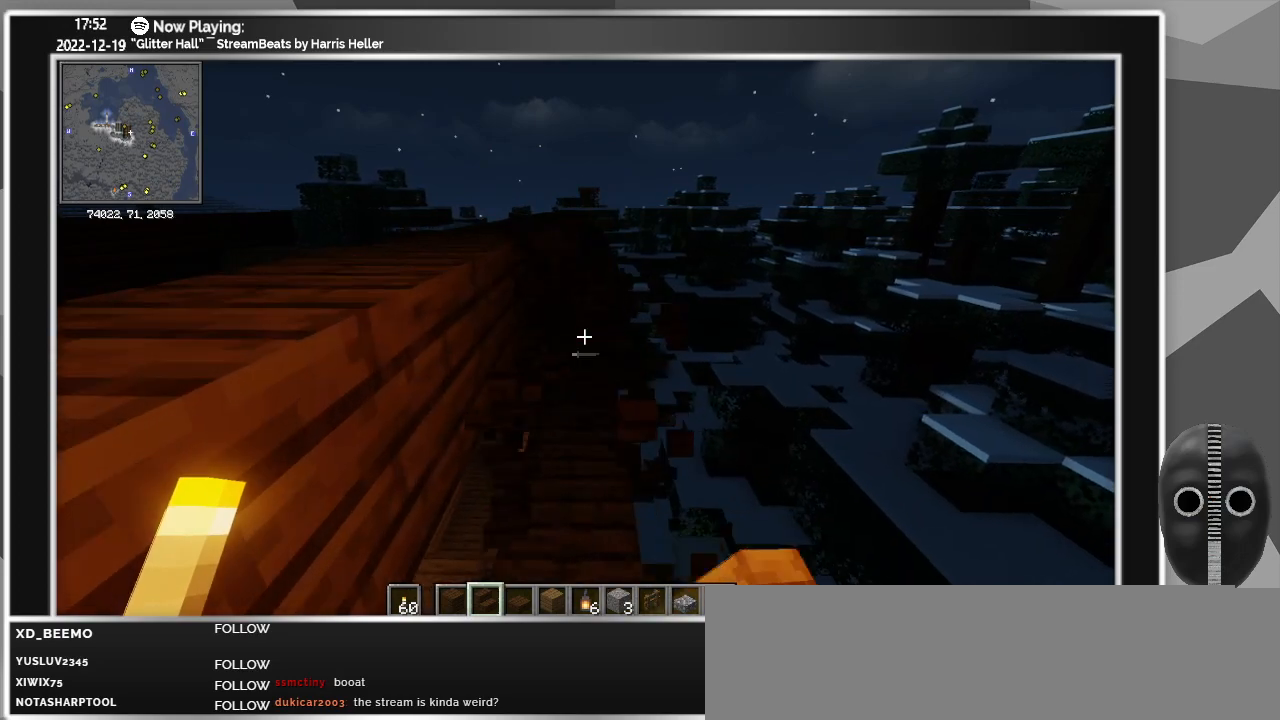
{"keys": ["w"], "mouse": ["left"], "events": [[16, "mouse_left", "down"], [66, "mouse_left", "up"], [116, "mouse_left", "down"], [116, "w", "up"], [166, "mouse_left", "up"], [216, "mouse_left", "down"], [250, "mouse_left", "up"], [300, "mouse_left", "down"], [350, "mouse_left", "up"], [350, "w", "down"], [400, "mouse_left", "down"], [450, "mouse_left", "up"], [483, "mouse_left", "down"]]}
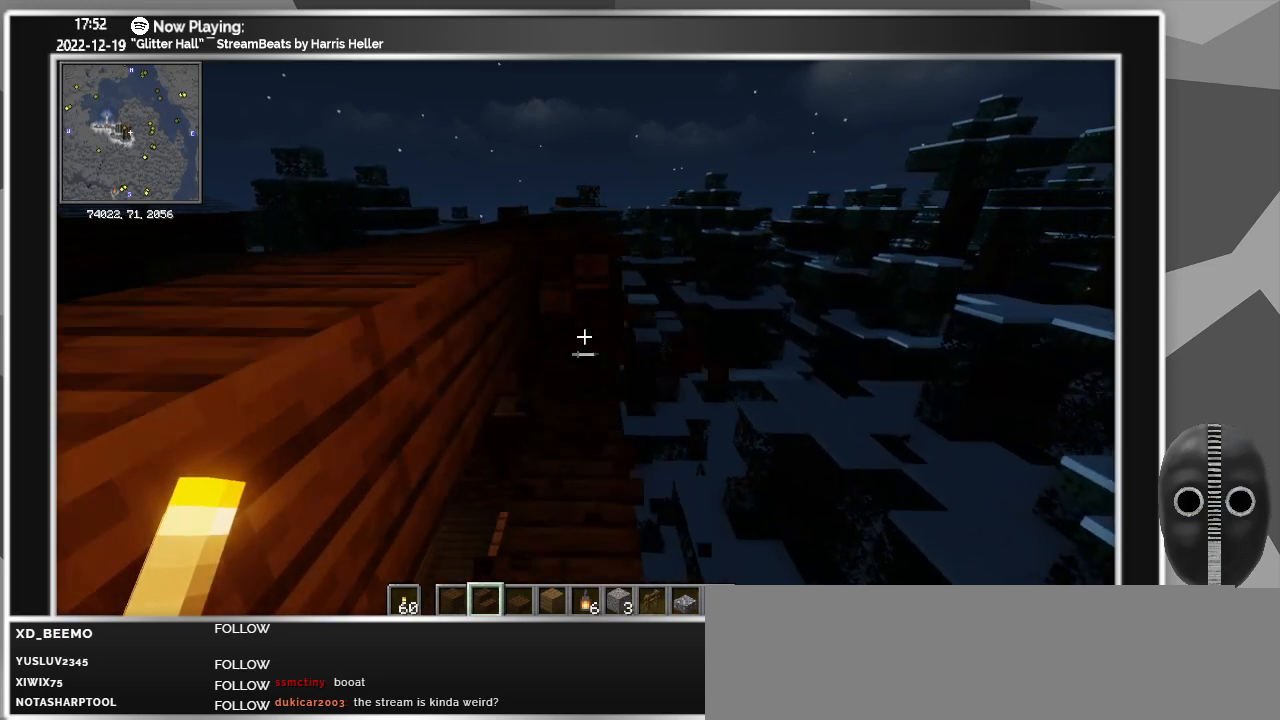
{"keys": [], "mouse": ["left"], "events": [[33, "mouse_left", "up"], [33, "w", "up"], [83, "mouse_left", "down"], [133, "mouse_left", "up"], [183, "mouse_left", "down"], [216, "mouse_left", "up"], [266, "mouse_left", "down"], [266, "w", "down"], [316, "mouse_left", "up"], [366, "mouse_left", "down"], [466, "w", "up"]]}
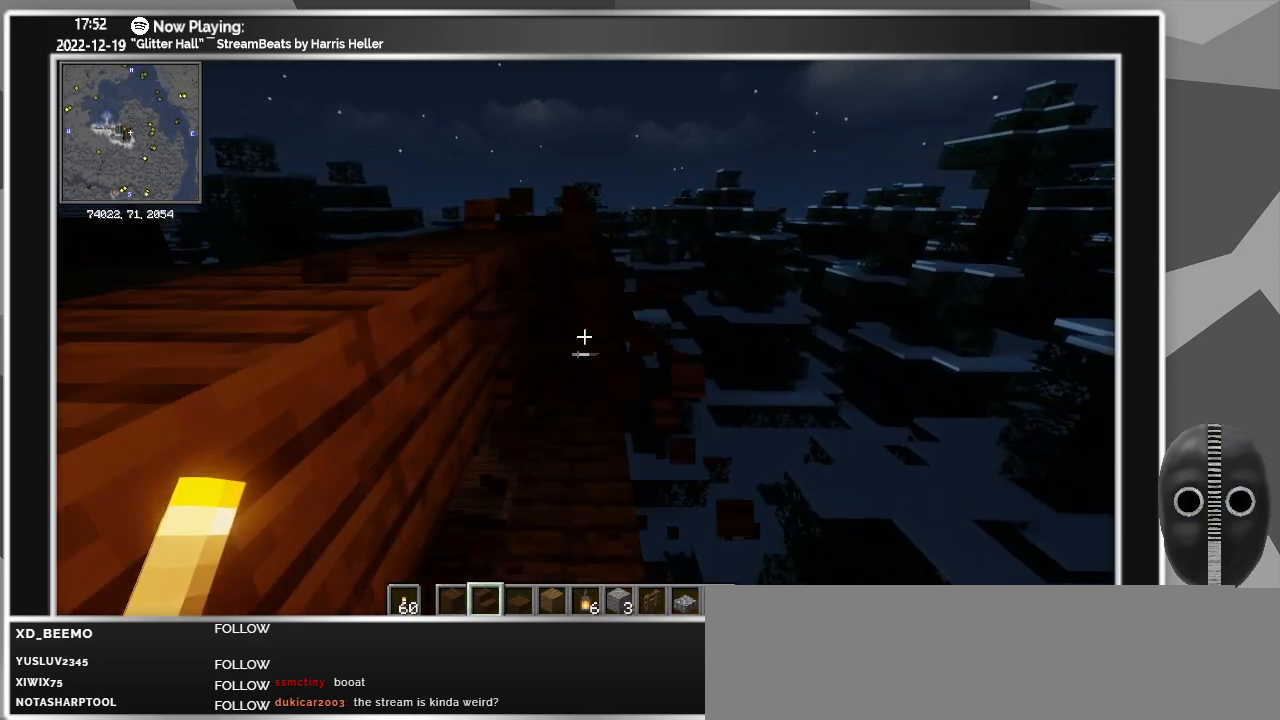
{"keys": [], "mouse": ["left"], "events": [[200, "w", "down"], [333, "w", "up"]]}
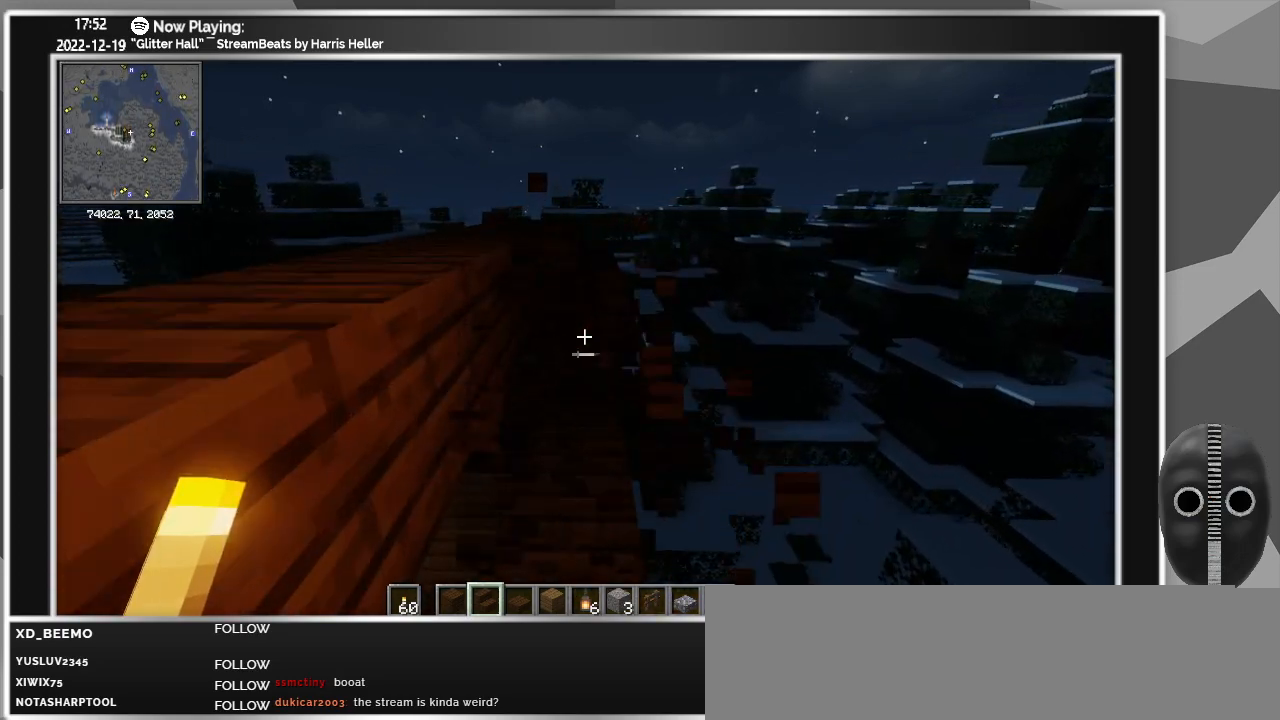
{"keys": [], "mouse": ["left"], "events": [[66, "w", "down"], [216, "w", "up"]]}
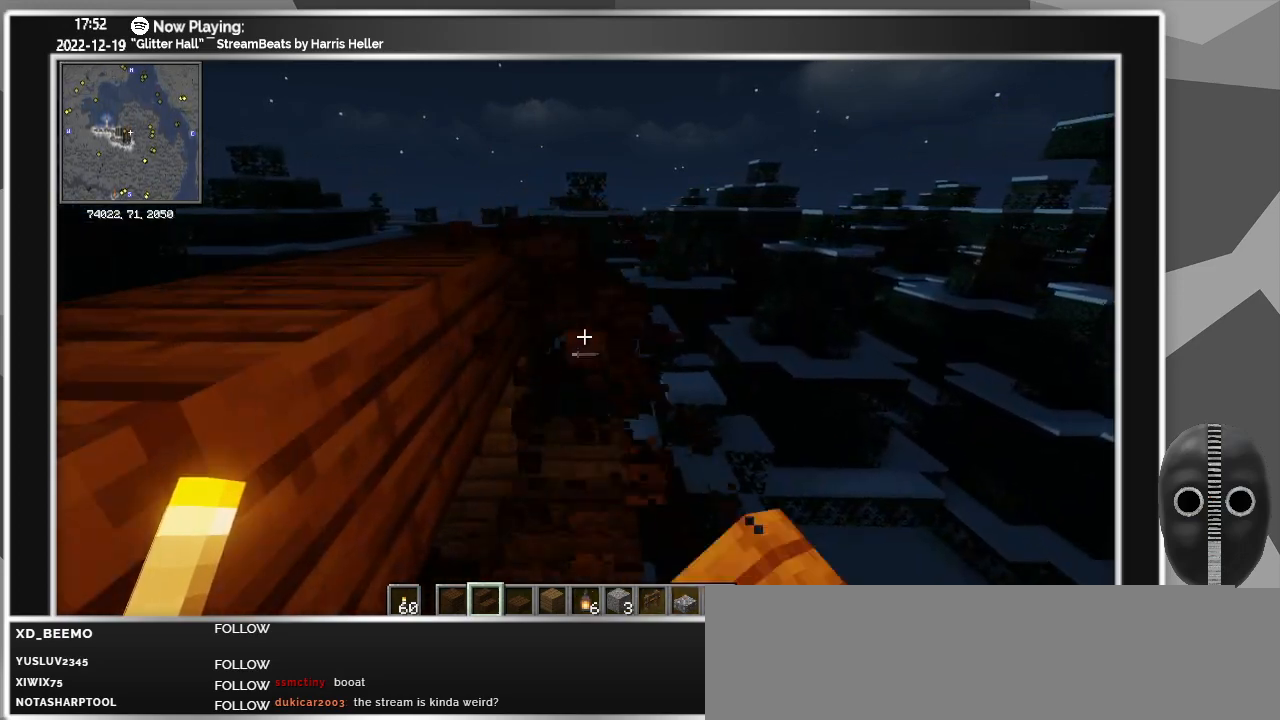
{"keys": [], "mouse": ["left"], "events": [[83, "w", "down"], [233, "w", "up"]]}
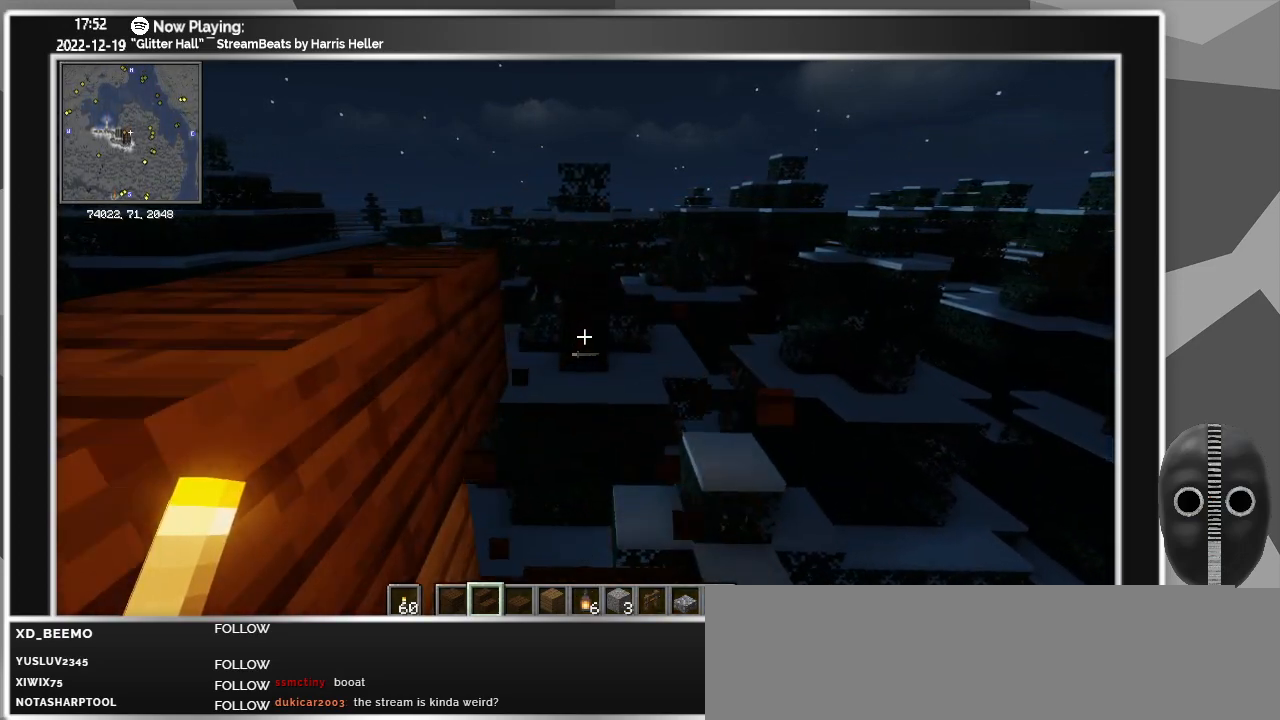
{"keys": ["d"], "mouse": [], "events": [[100, "mouse_left", "up"], [283, "w", "down"], [333, "d", "down"], [466, "w", "up"]]}
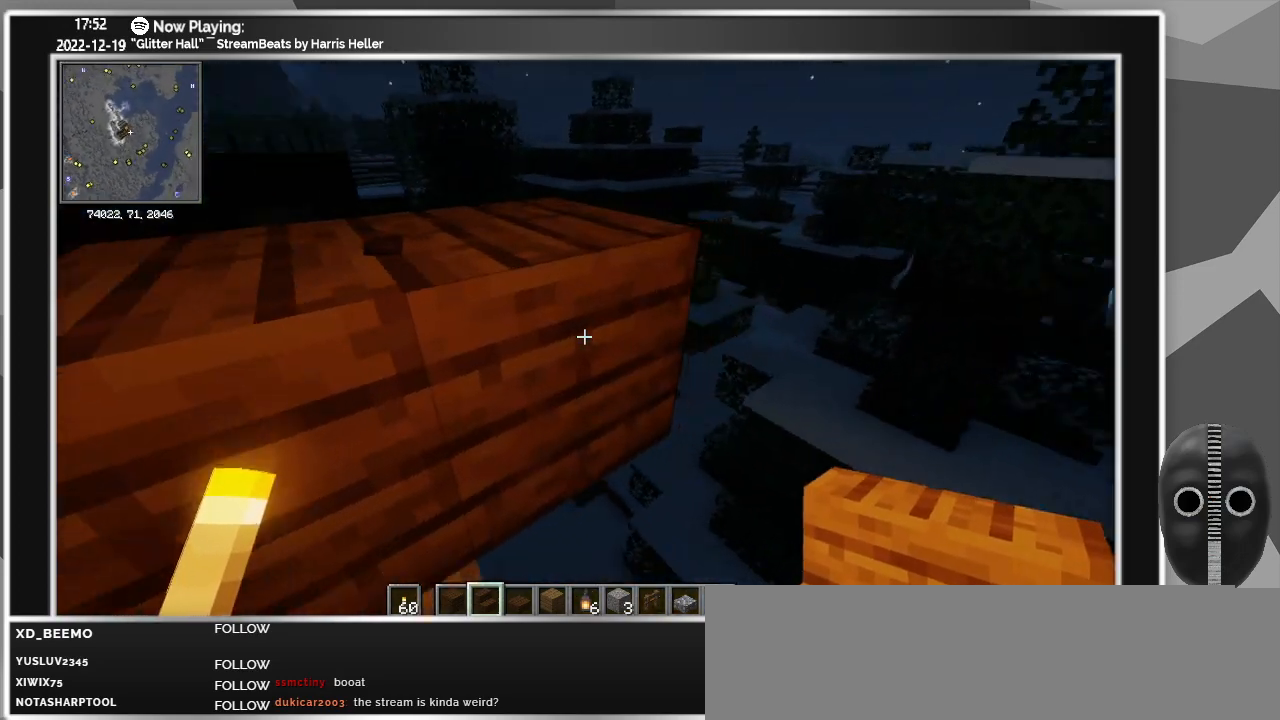
{"keys": ["w"], "mouse": [], "events": [[166, "d", "up"], [450, "w", "down"]]}
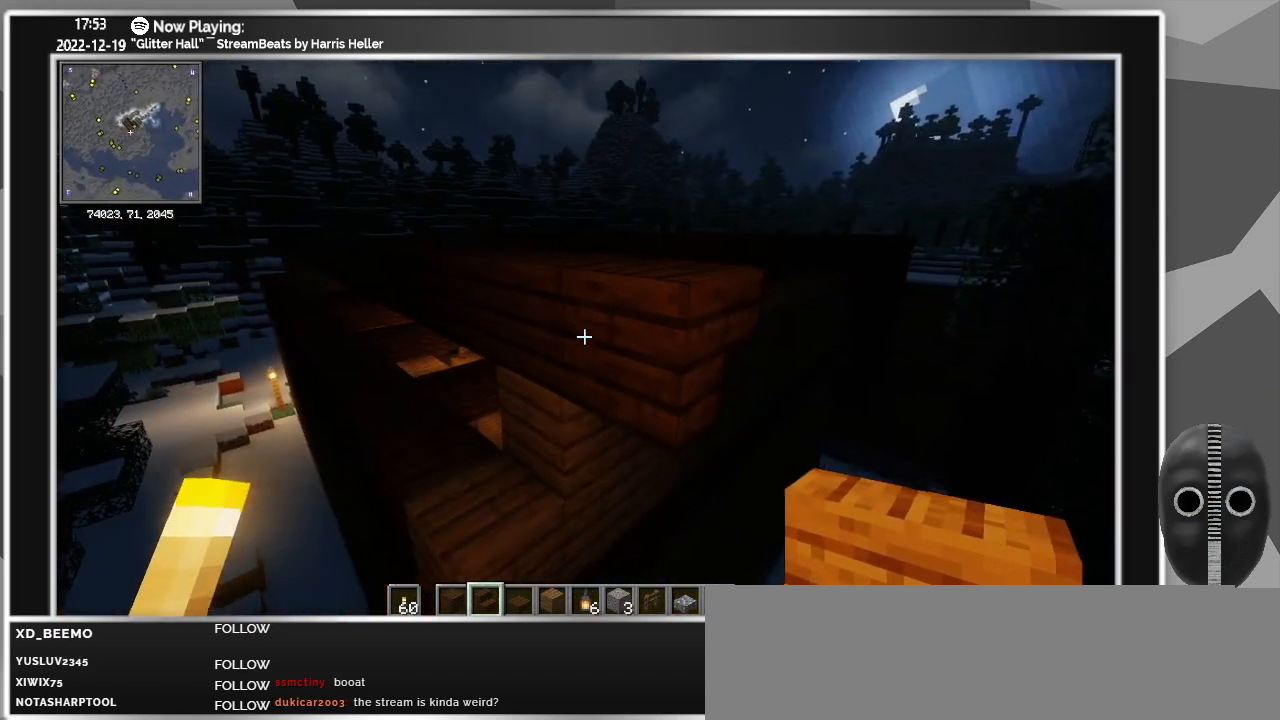
{"keys": ["a", "w"], "mouse": [], "events": [[33, "w", "up"], [283, "mouse_left", "down"], [316, "a", "down"], [316, "mouse_left", "up"], [366, "mouse_left", "down"], [366, "w", "down"], [416, "mouse_left", "up"], [466, "mouse_left", "down"], [500, "mouse_left", "up"]]}
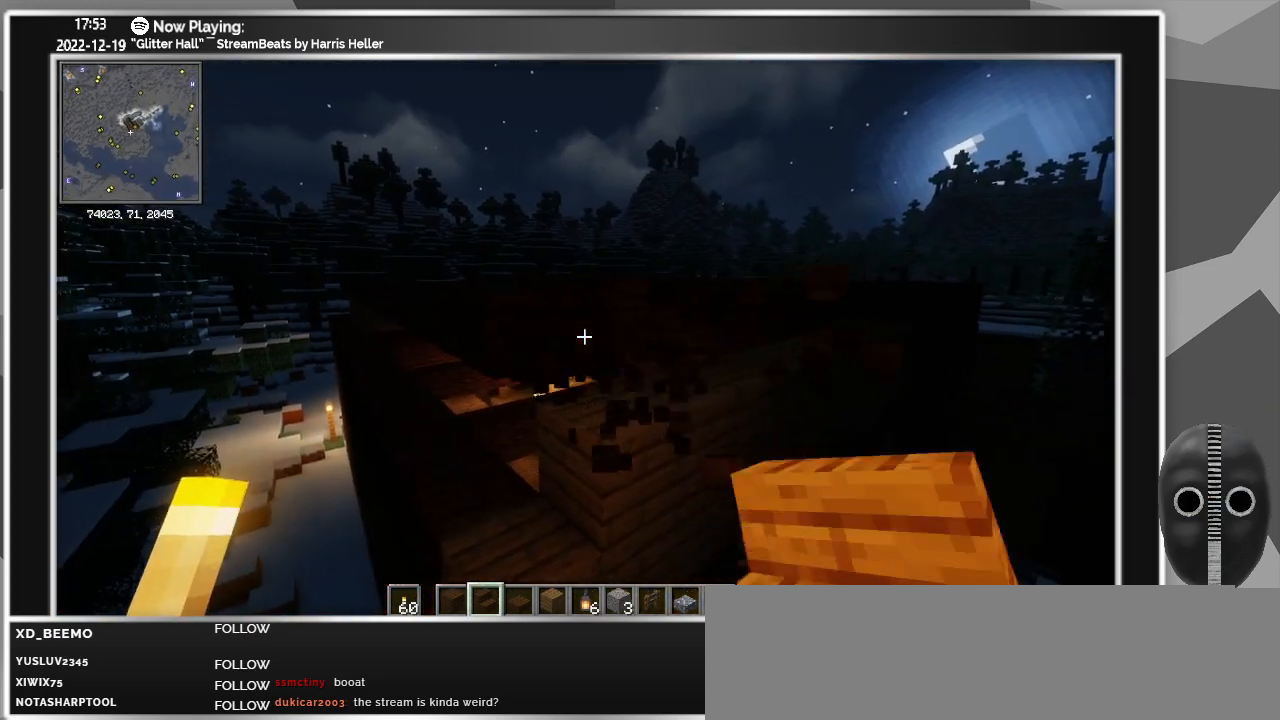
{"keys": ["a", "w"], "mouse": [], "events": [[50, "mouse_left", "down"], [100, "a", "up"], [100, "mouse_left", "up"], [150, "mouse_left", "down"], [200, "mouse_left", "up"], [250, "mouse_left", "down"], [300, "mouse_left", "up"], [333, "mouse_left", "down"], [383, "mouse_left", "up"], [433, "mouse_left", "down"], [483, "a", "down"], [483, "mouse_left", "up"]]}
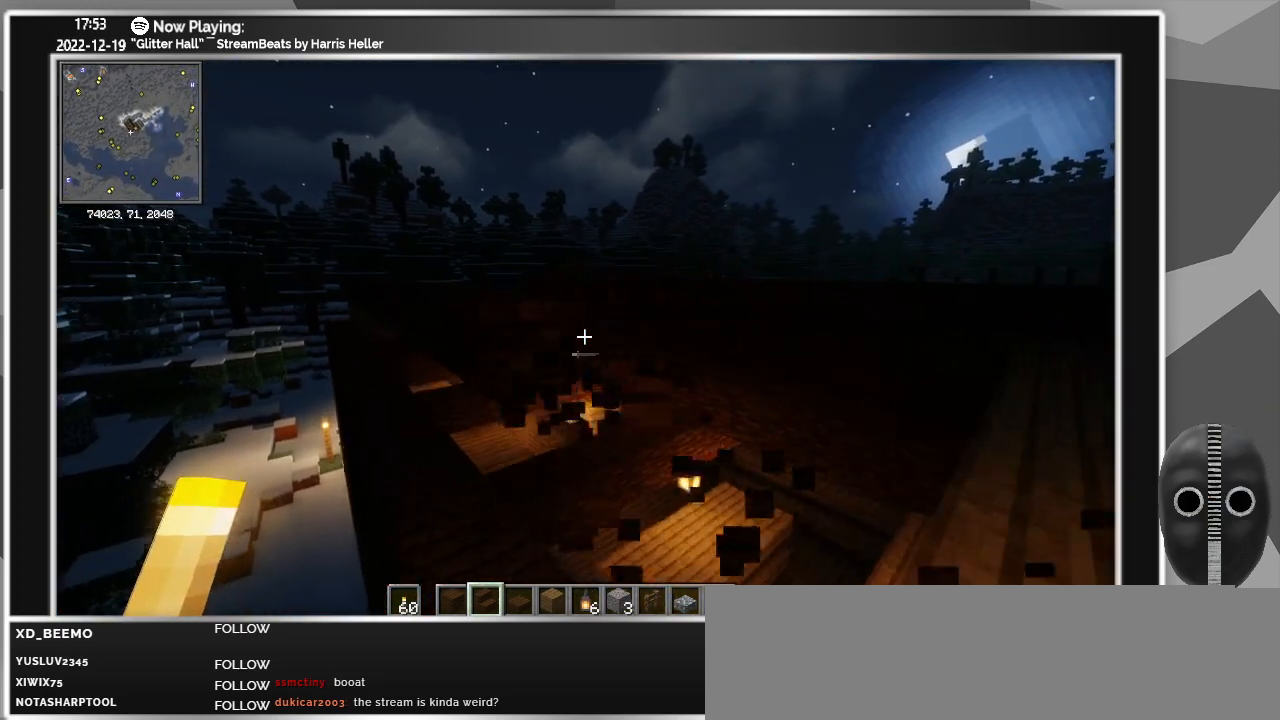
{"keys": ["a"], "mouse": ["left"], "events": [[33, "mouse_left", "down"], [66, "mouse_left", "up"], [116, "mouse_left", "down"], [116, "w", "up"], [166, "mouse_left", "up"], [216, "a", "up"], [216, "mouse_left", "down"], [250, "mouse_left", "up"], [300, "mouse_left", "down"], [350, "mouse_left", "up"], [400, "mouse_left", "down"], [450, "mouse_left", "up"], [483, "a", "down"], [483, "mouse_left", "down"]]}
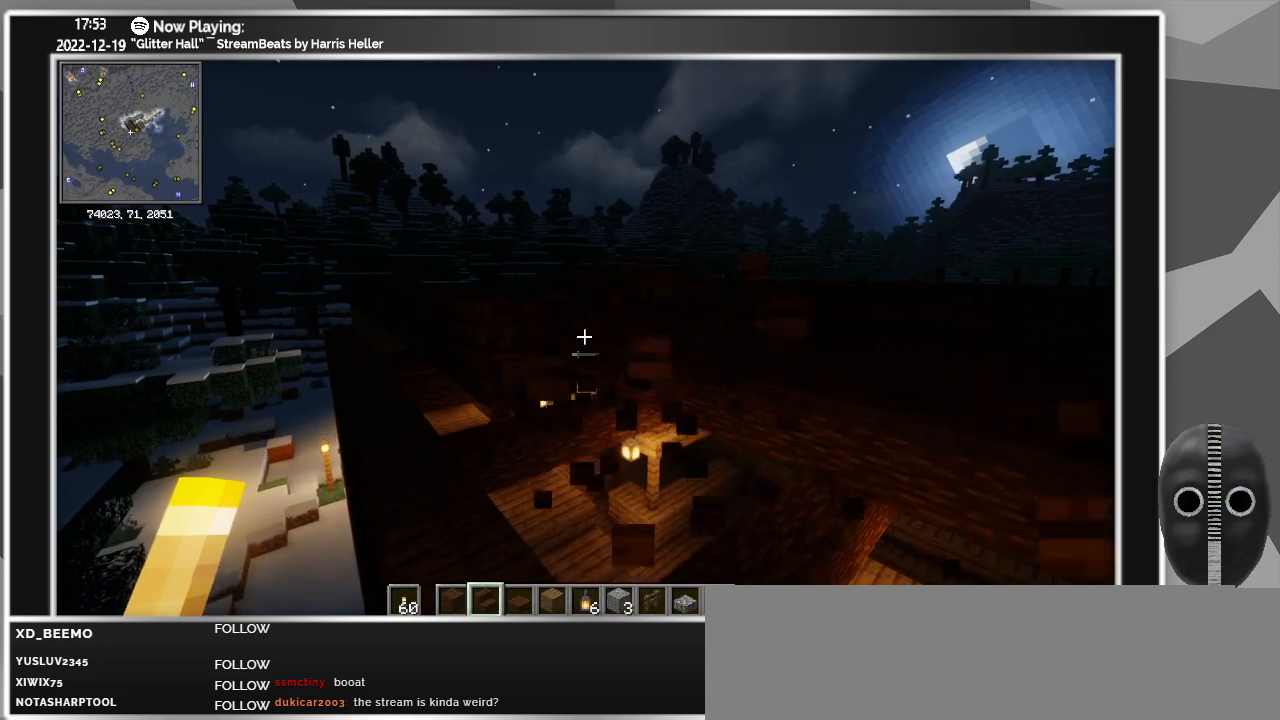
{"keys": ["a", "w"], "mouse": ["left"], "events": [[33, "mouse_left", "up"], [33, "w", "down"], [83, "mouse_left", "down"], [133, "mouse_left", "up"], [183, "mouse_left", "down"], [216, "a", "up"], [216, "mouse_left", "up"], [266, "mouse_left", "down"], [266, "w", "up"], [316, "mouse_left", "up"], [366, "mouse_left", "down"], [416, "mouse_left", "up"], [466, "mouse_left", "down"], [466, "w", "down"], [500, "a", "down"]]}
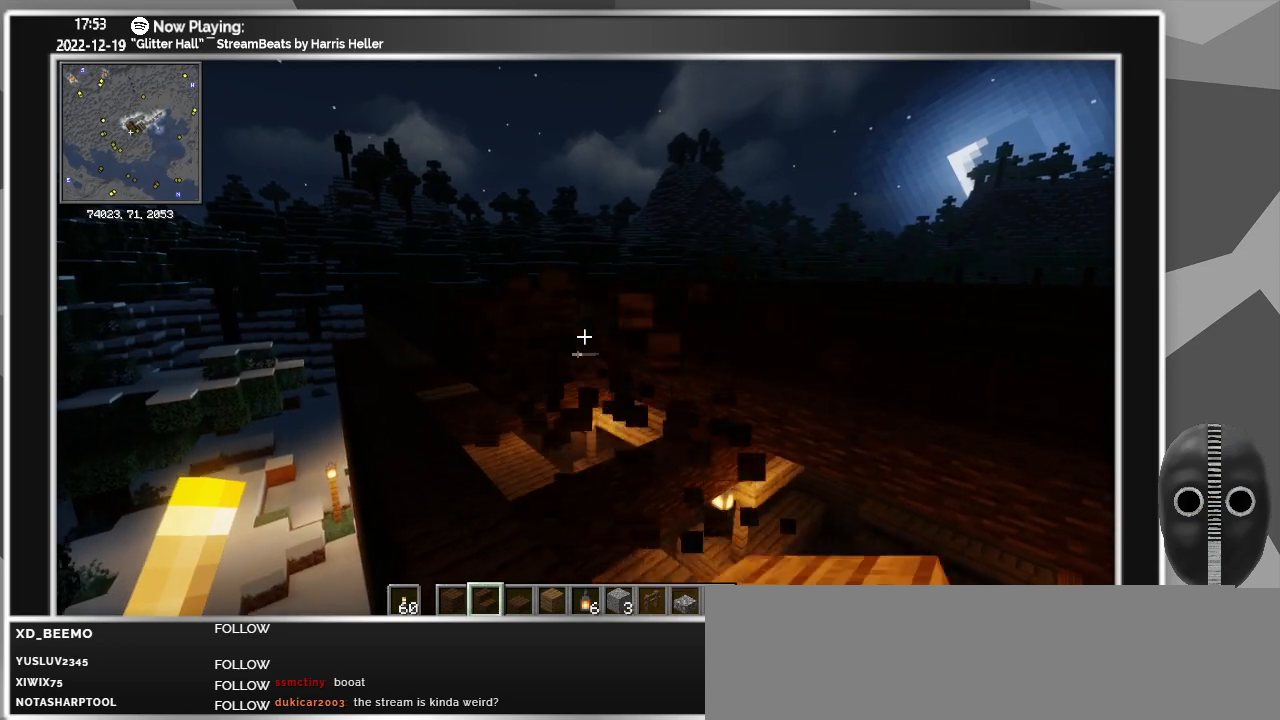
{"keys": ["a", "w"], "mouse": ["left"], "events": []}
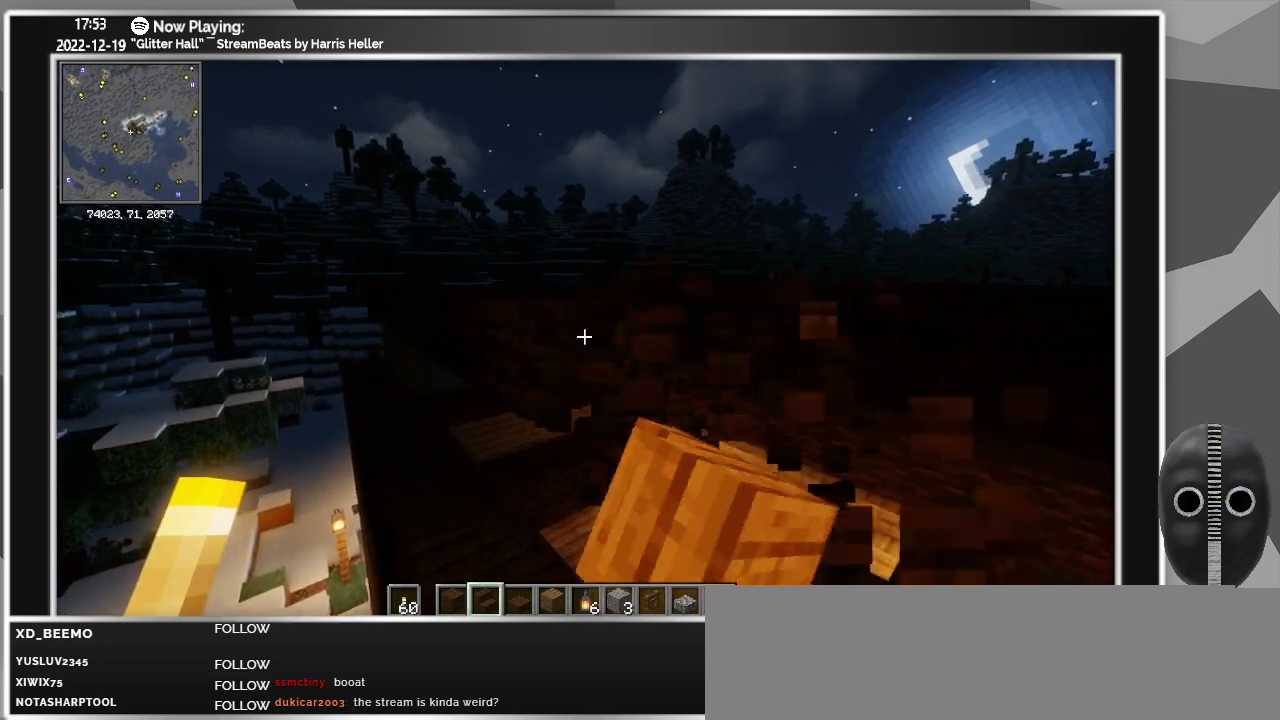
{"keys": ["a", "w"], "mouse": ["left"], "events": []}
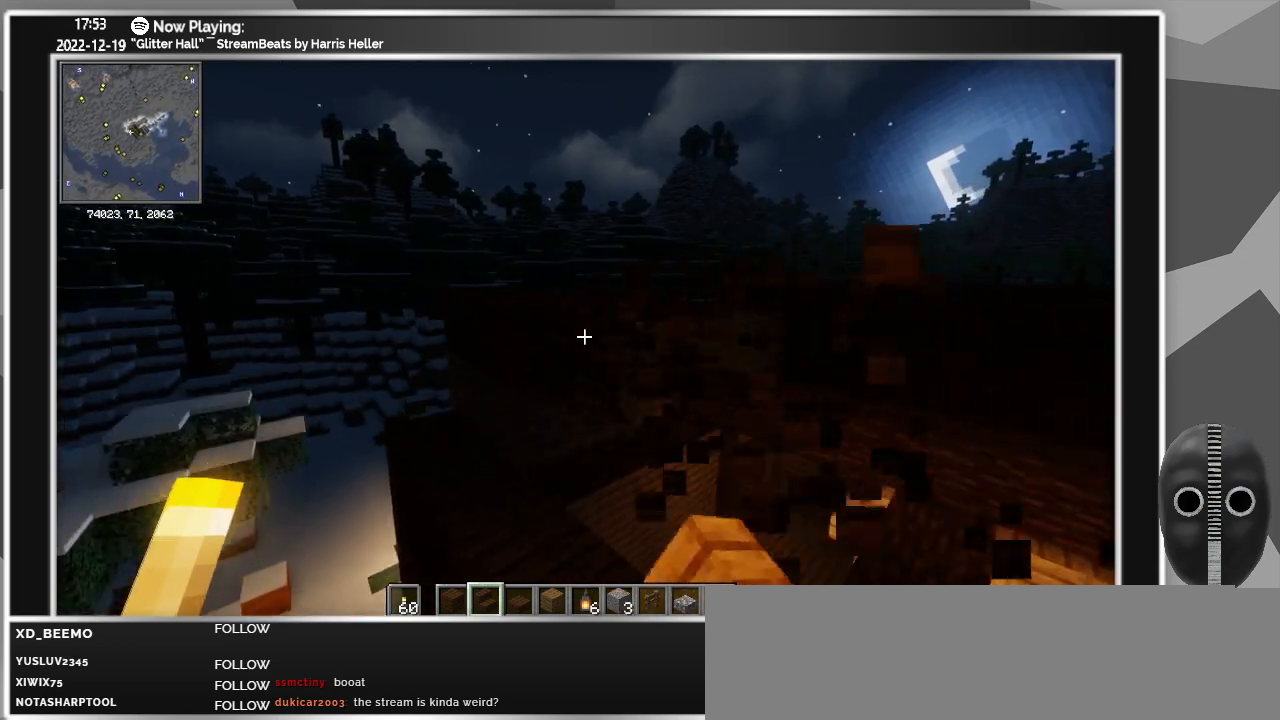
{"keys": ["a", "w"], "mouse": ["left"], "events": []}
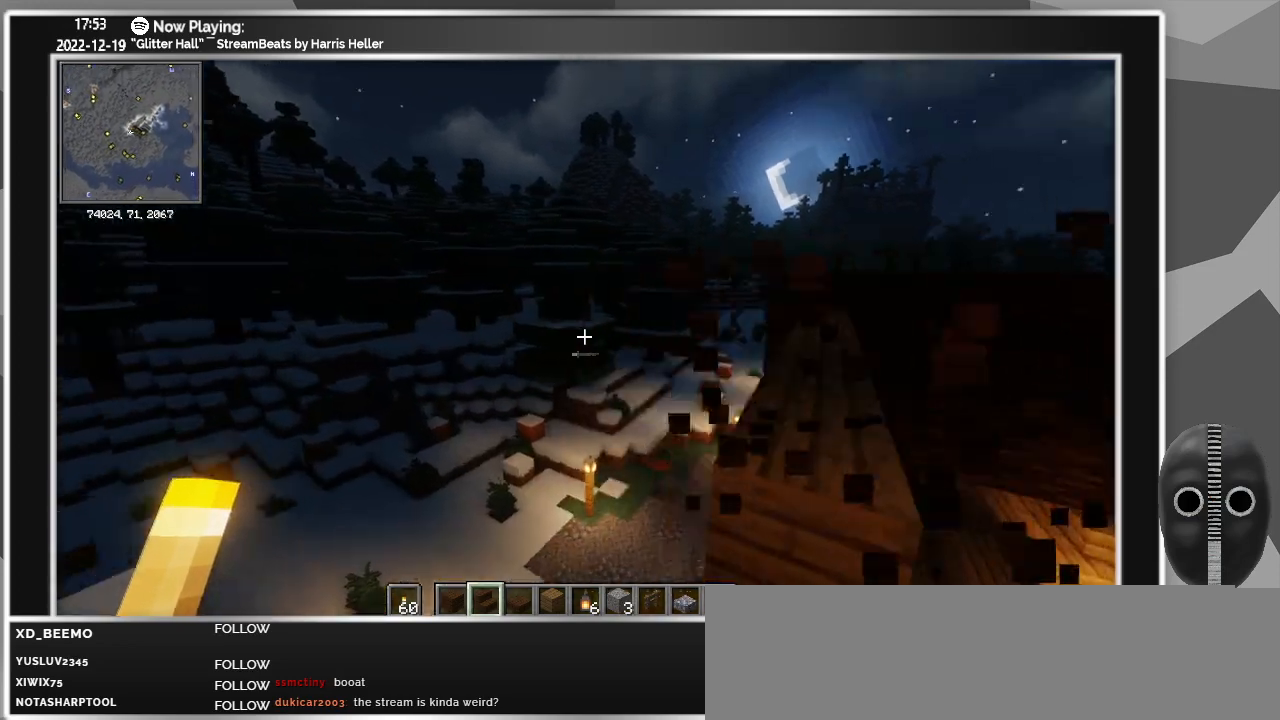
{"keys": ["a", "w"], "mouse": [], "events": [[100, "mouse_left", "up"]]}
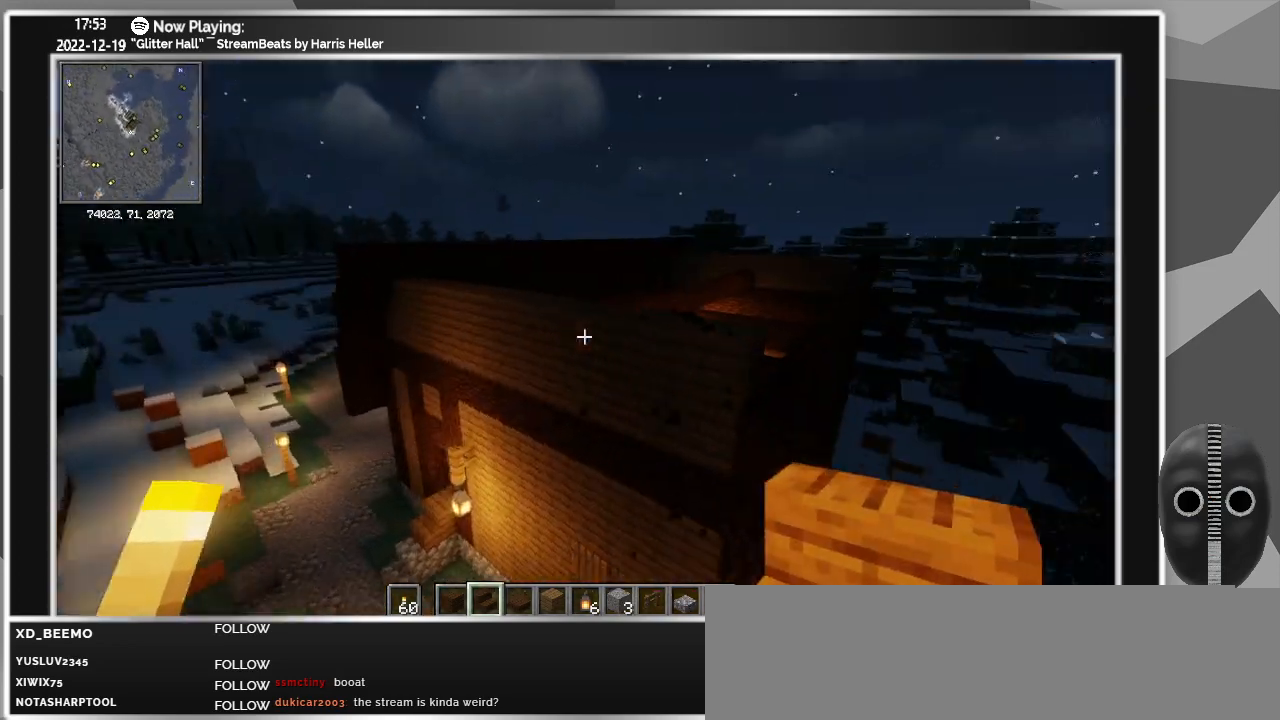
{"keys": ["a", "w"], "mouse": [], "events": []}
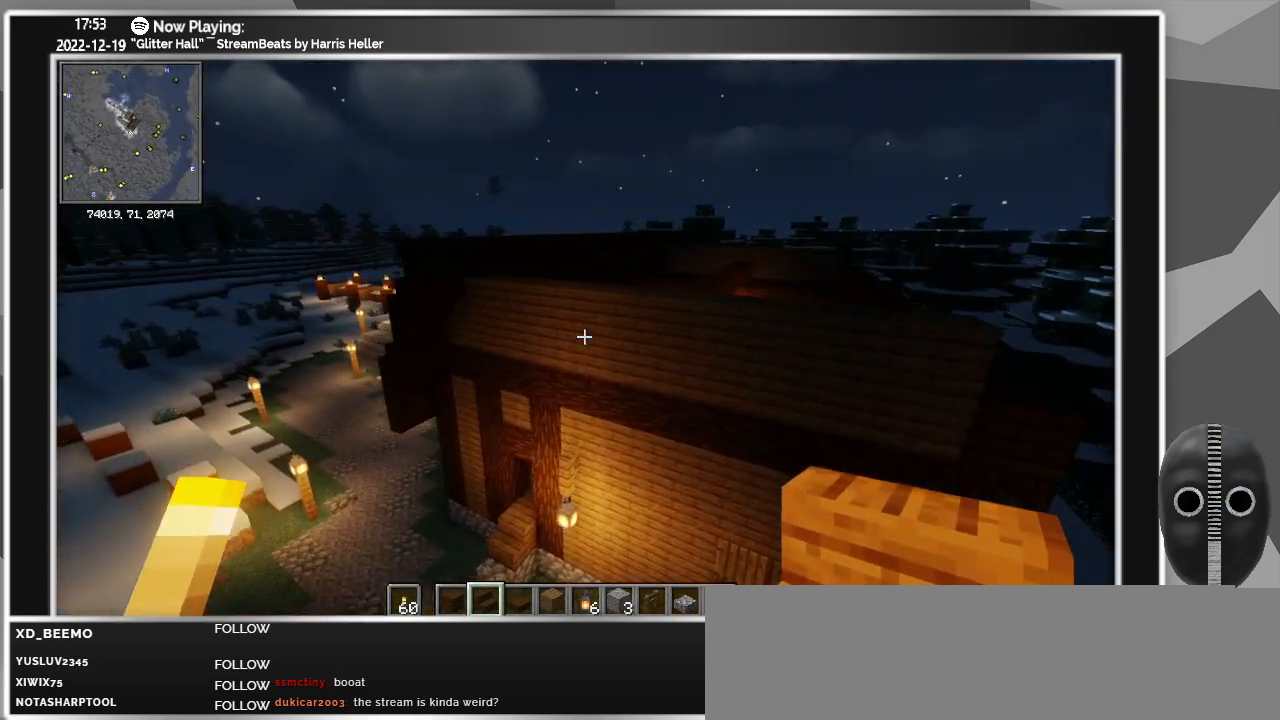
{"keys": ["ctrl_l", "w"], "mouse": [], "events": [[416, "ctrl_l", "down"], [466, "a", "up"]]}
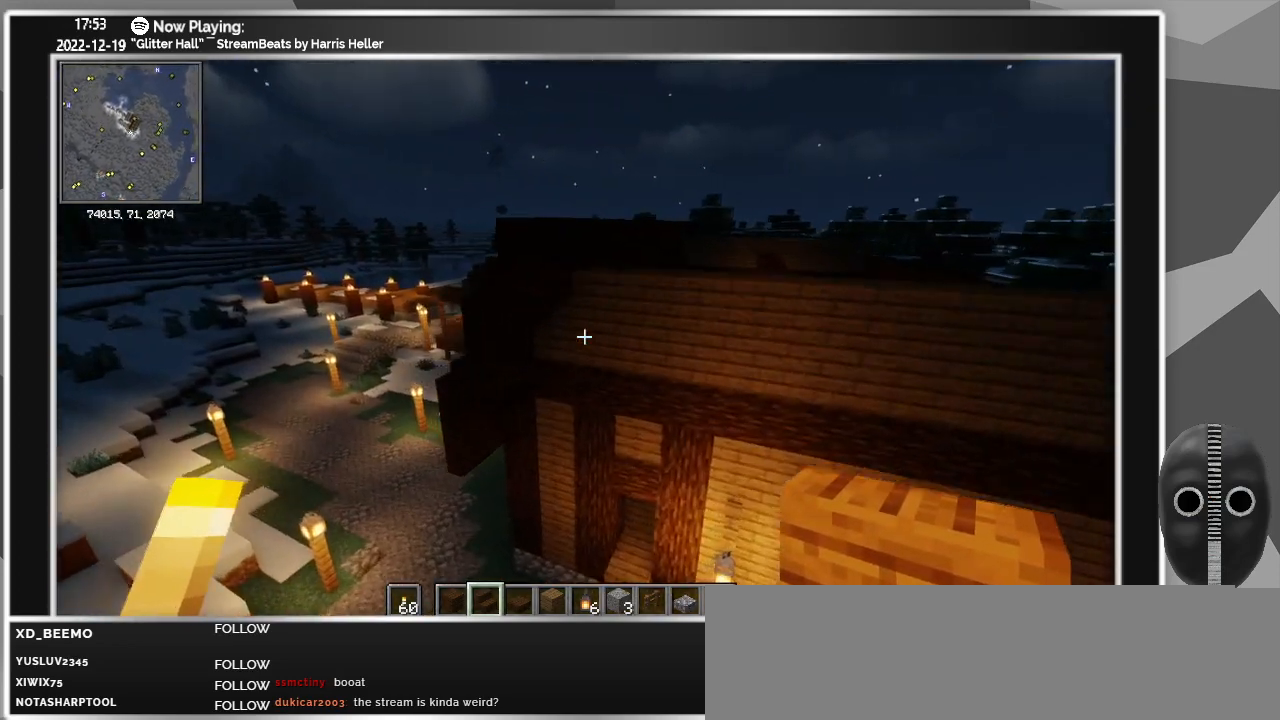
{"keys": ["ctrl_l"], "mouse": [], "events": [[66, "w", "up"]]}
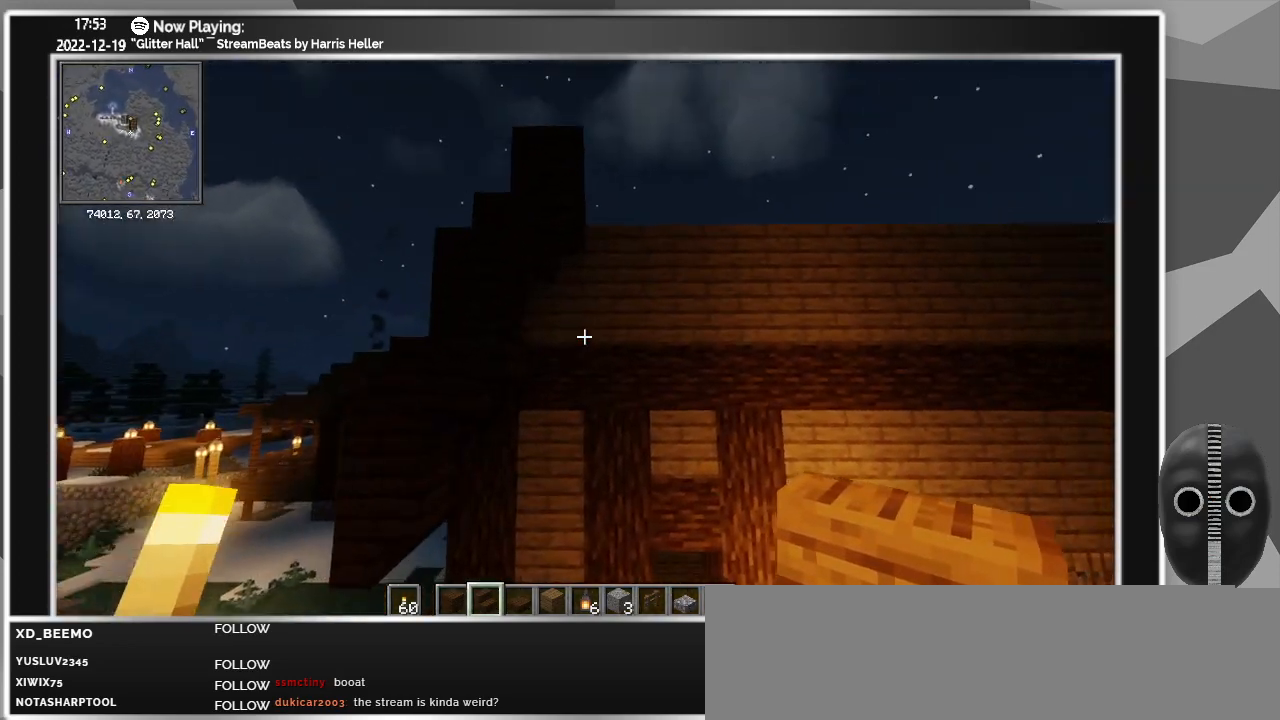
{"keys": [], "mouse": [], "events": [[16, "ctrl_l", "up"], [216, "w", "down"], [400, "w", "up"]]}
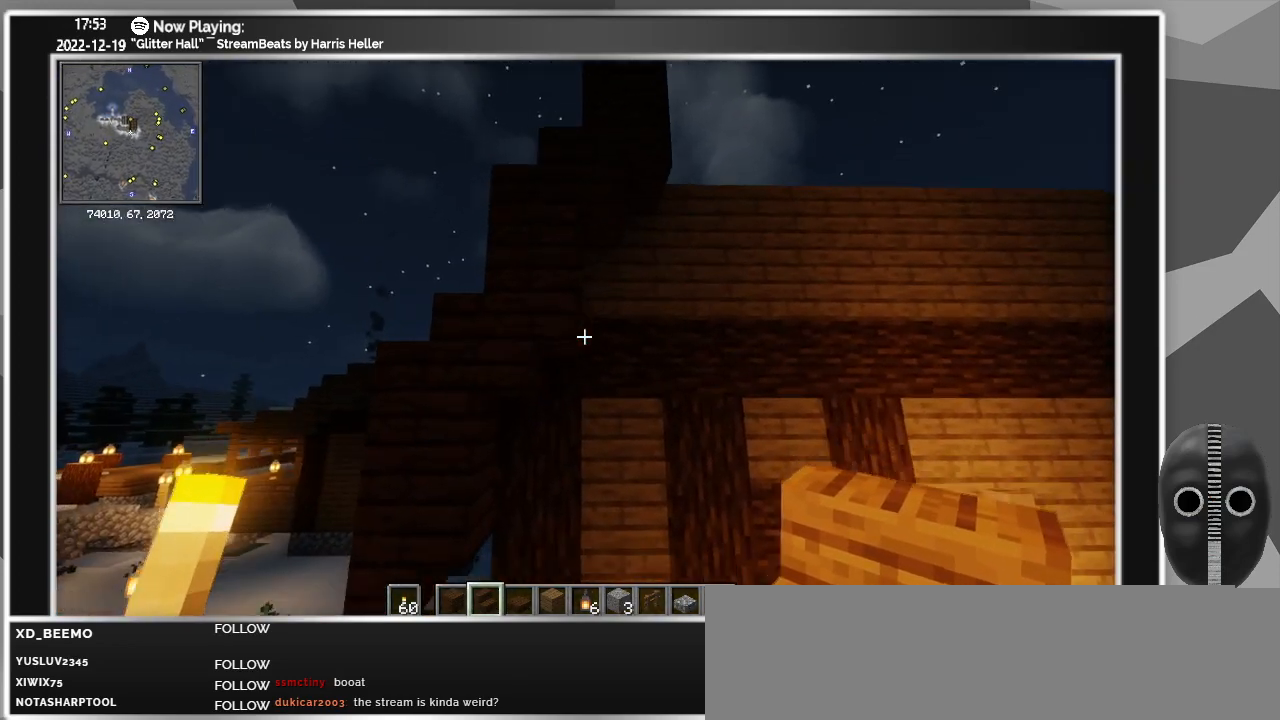
{"keys": ["d", "w"], "mouse": [], "events": [[83, "d", "down"], [266, "w", "down"]]}
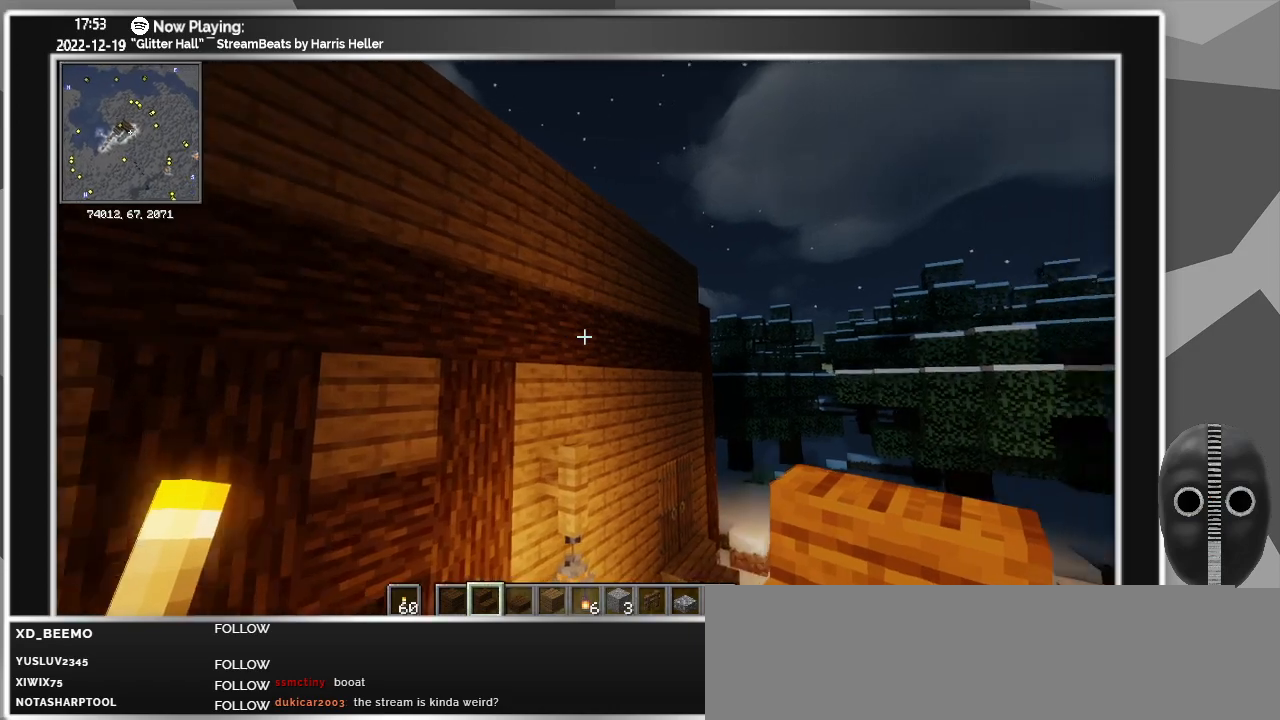
{"keys": ["w"], "mouse": [], "events": [[100, "d", "up"], [383, "d", "down"], [483, "d", "up"]]}
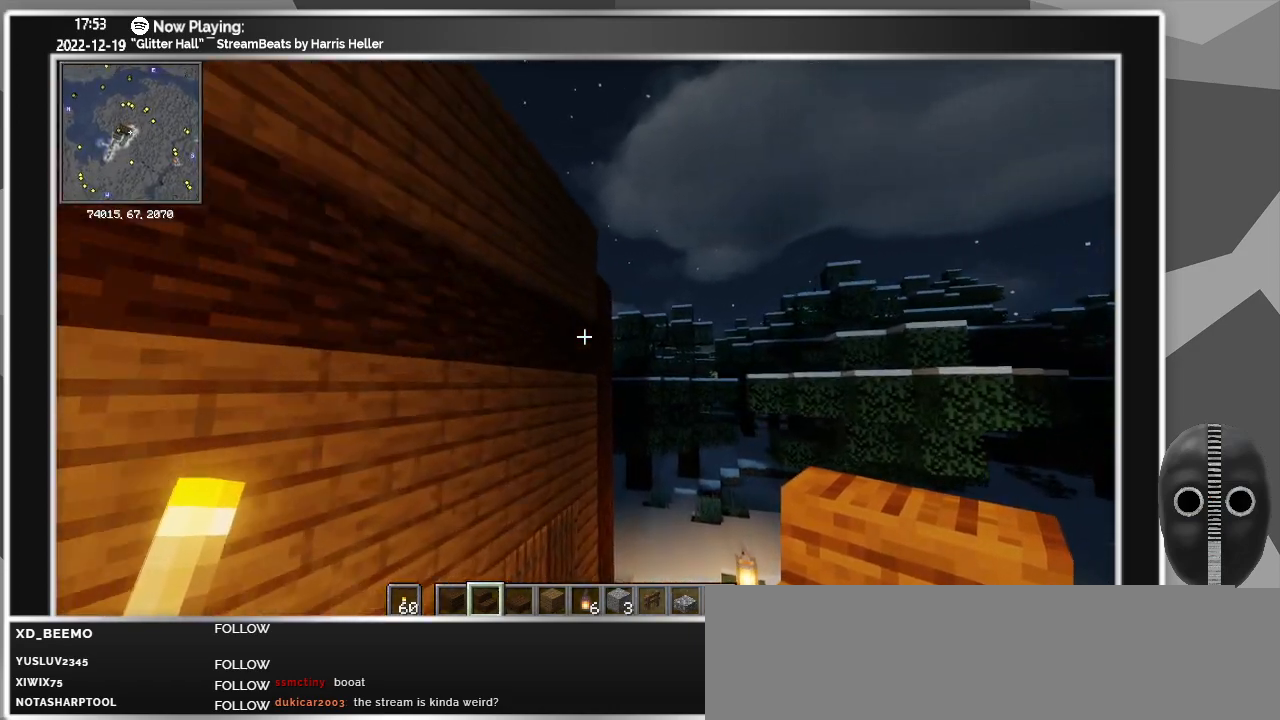
{"keys": [], "mouse": [], "events": [[83, "w", "up"]]}
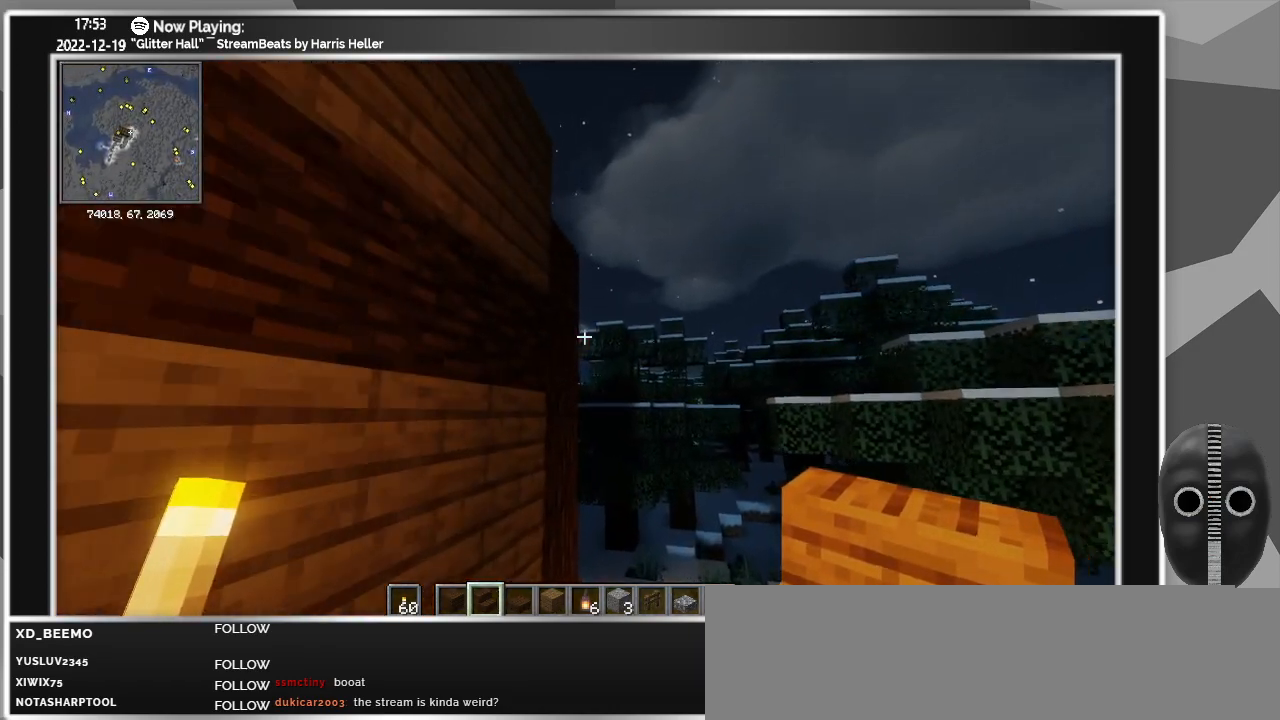
{"keys": ["d", "w"], "mouse": [], "events": [[233, "mouse_right", "down"], [266, "mouse_right", "up"], [466, "d", "down"], [466, "w", "down"]]}
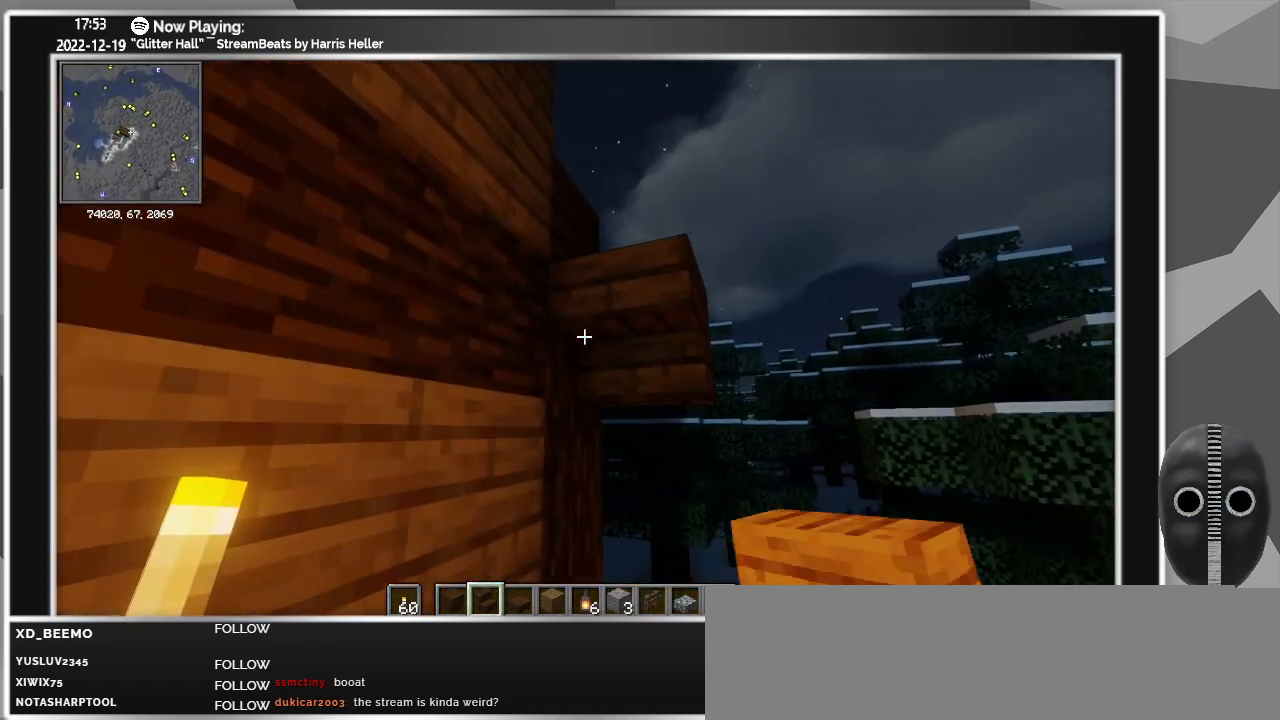
{"keys": ["d"], "mouse": [], "events": [[333, "w", "up"]]}
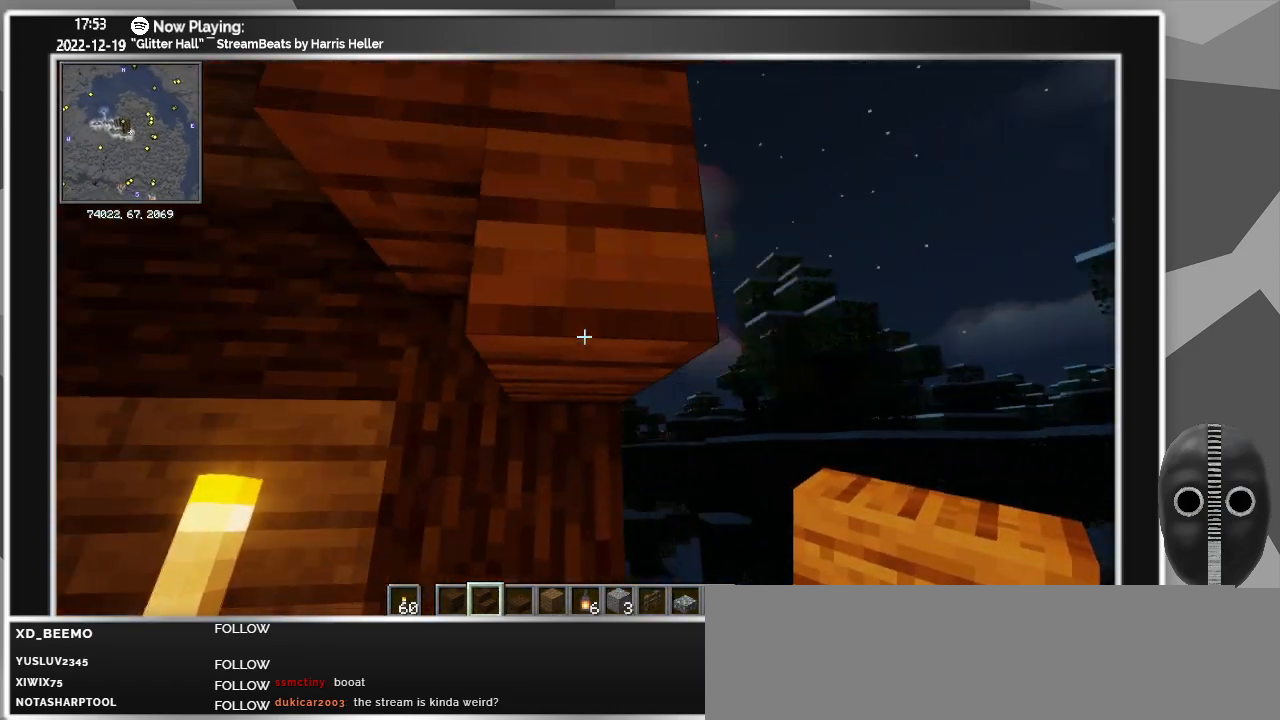
{"keys": [], "mouse": [], "events": [[16, "d", "up"], [216, "w", "down"], [350, "w", "up"]]}